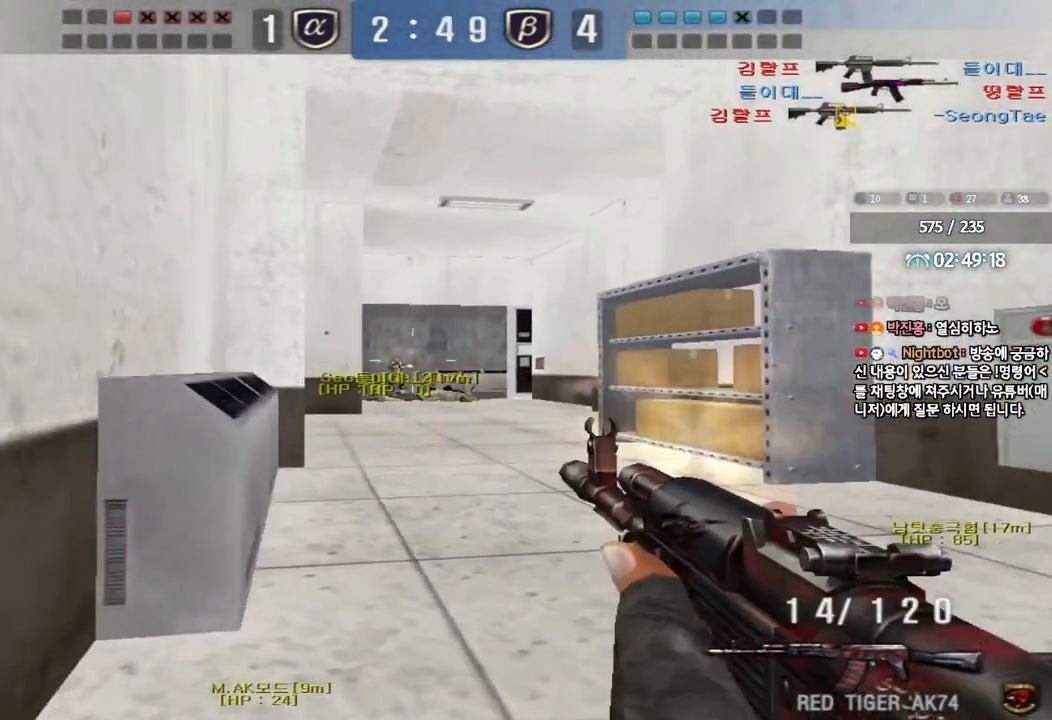
Gameplay with keyboard; each line is a JSON object with the keys held at the frame after it. "events" lists presses ("down") and releases ("up") of "a", "ctrl", "d", "e", "f", "q", "r", "s", "shift", "space", "tab" and "w" between this image and that frame as [ms after this image, input, new state], when the widget could be followed in between. No other keys are recorded. Mouse input is not recorded.
{"keys": ["d", "s"], "events": [[200, "w", "down"], [217, "ctrl", "up"], [217, "d", "down"], [367, "ctrl", "down"], [367, "d", "up"], [367, "space", "down"], [367, "w", "up"], [433, "ctrl", "up"], [450, "d", "down"], [450, "s", "down"], [467, "space", "up"]]}
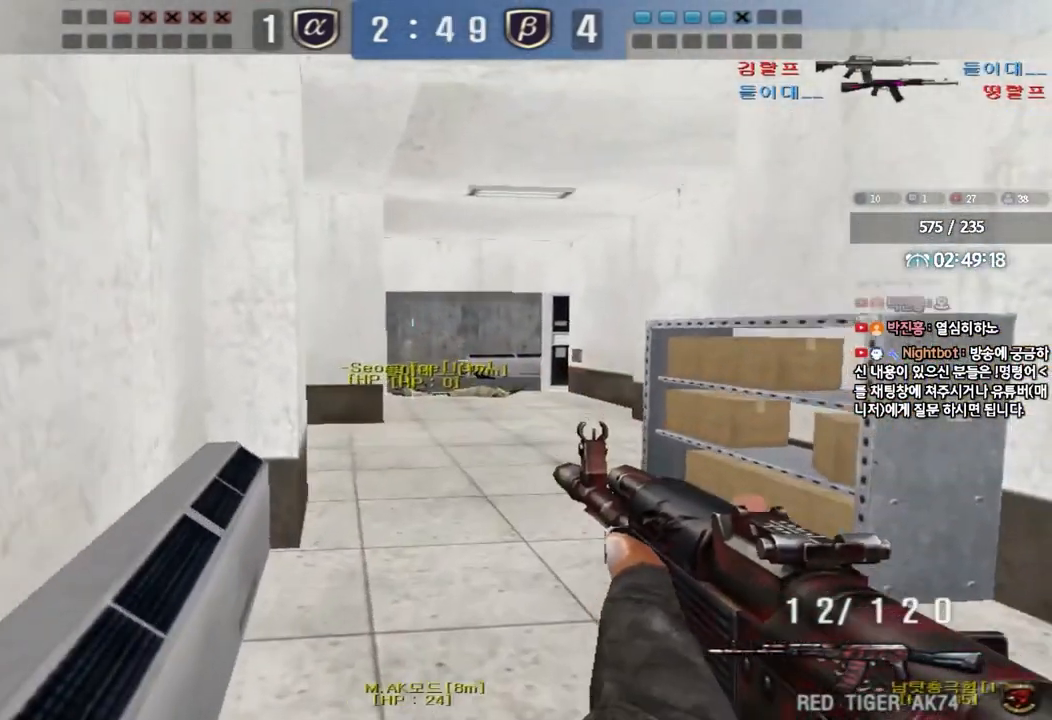
{"keys": ["d"], "events": [[50, "ctrl", "down"], [167, "ctrl", "up"], [250, "ctrl", "down"], [350, "ctrl", "up"], [483, "s", "up"]]}
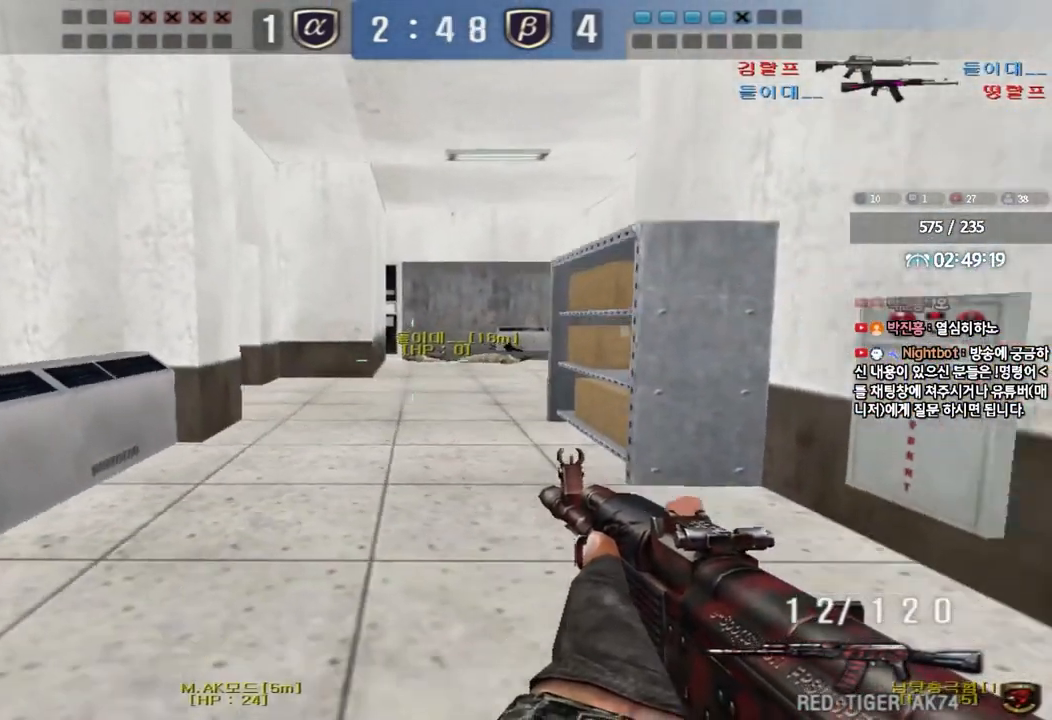
{"keys": ["d", "shift"], "events": [[500, "shift", "down"]]}
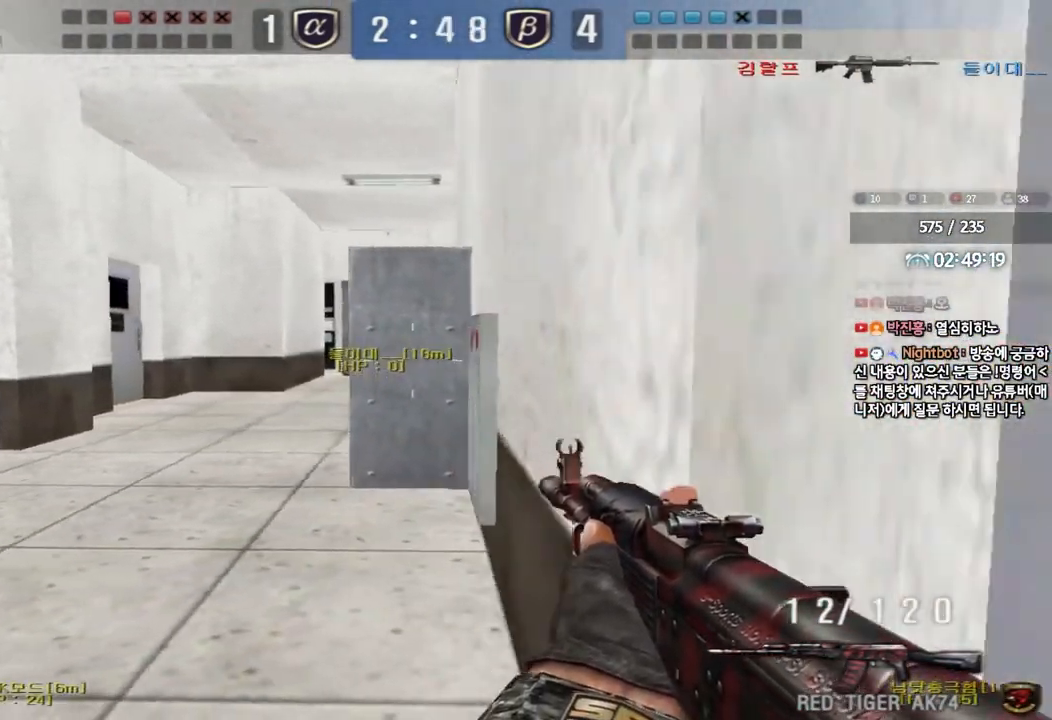
{"keys": ["a", "shift", "w"], "events": [[17, "d", "up"], [117, "r", "down"], [200, "r", "up"], [317, "a", "down"], [333, "w", "down"], [350, "shift", "up"], [450, "shift", "down"]]}
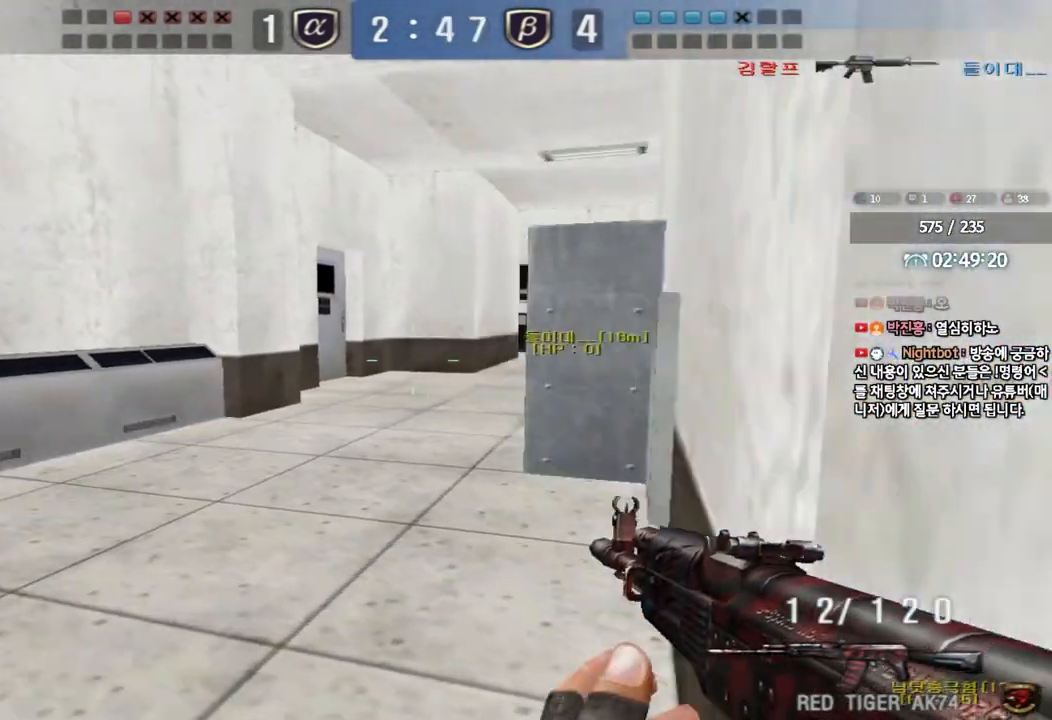
{"keys": ["a", "w"], "events": [[50, "shift", "up"], [283, "ctrl", "down"], [283, "w", "up"], [317, "a", "up"], [417, "a", "down"], [417, "ctrl", "up"], [417, "w", "down"]]}
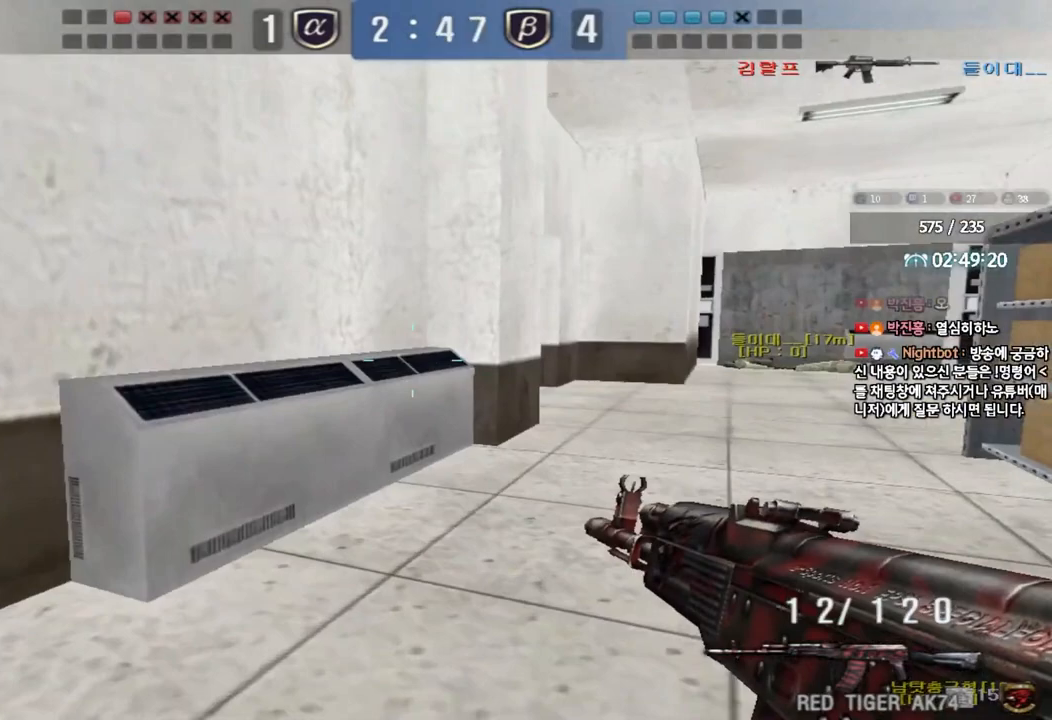
{"keys": ["w"], "events": [[300, "a", "up"]]}
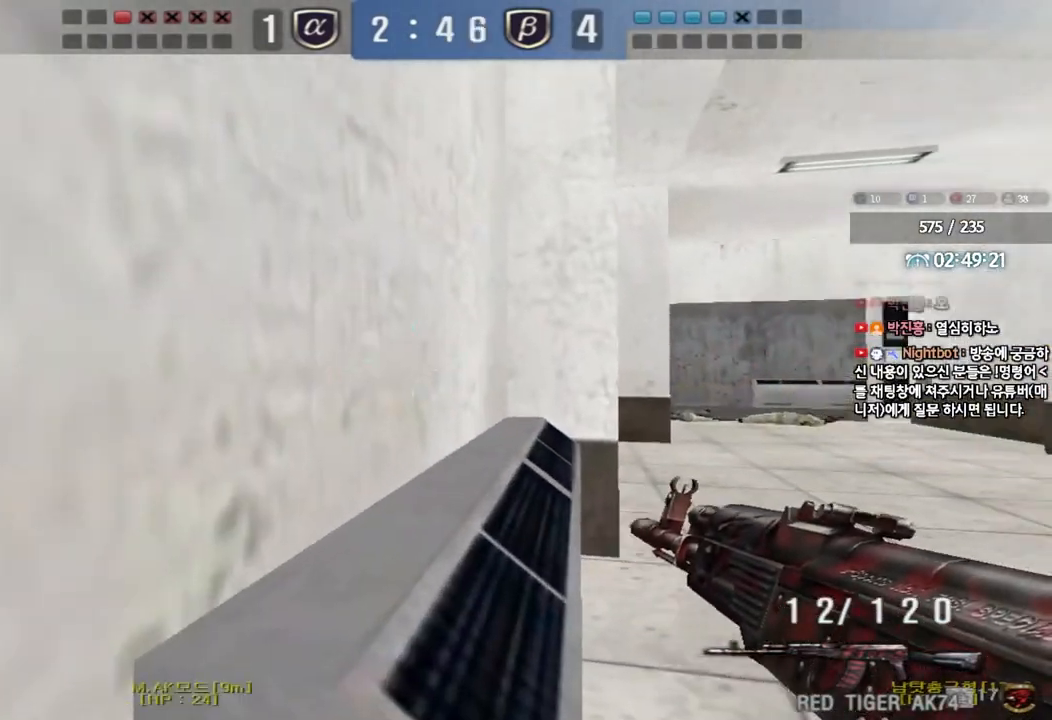
{"keys": ["ctrl"], "events": [[17, "space", "down"], [383, "space", "up"], [433, "w", "up"], [450, "ctrl", "down"]]}
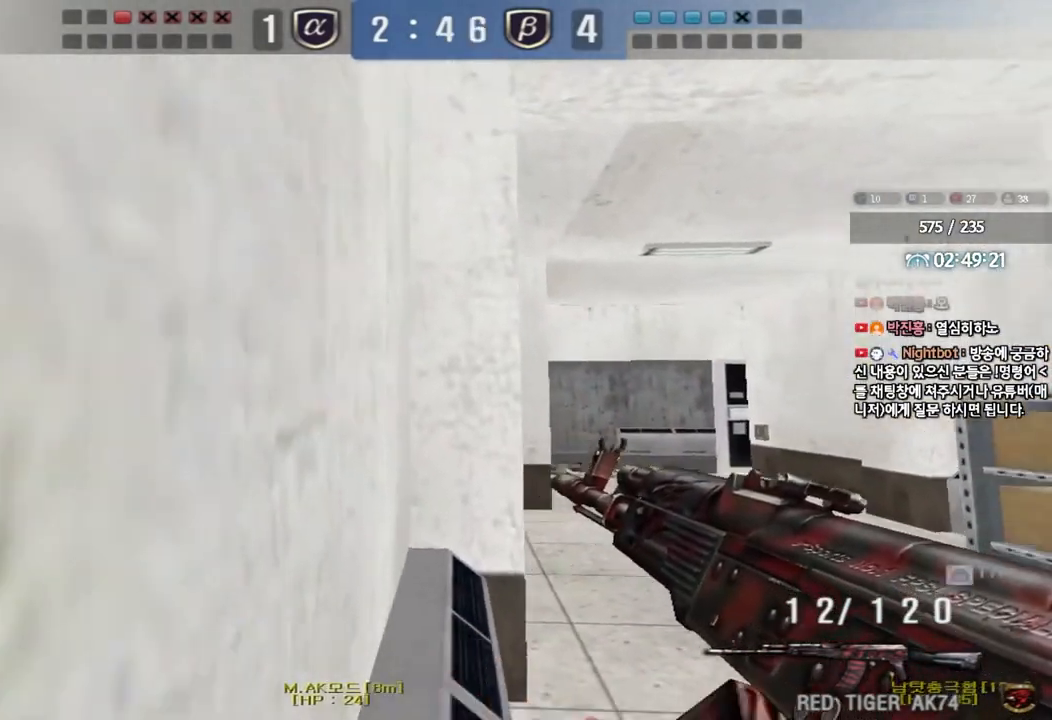
{"keys": ["ctrl"], "events": []}
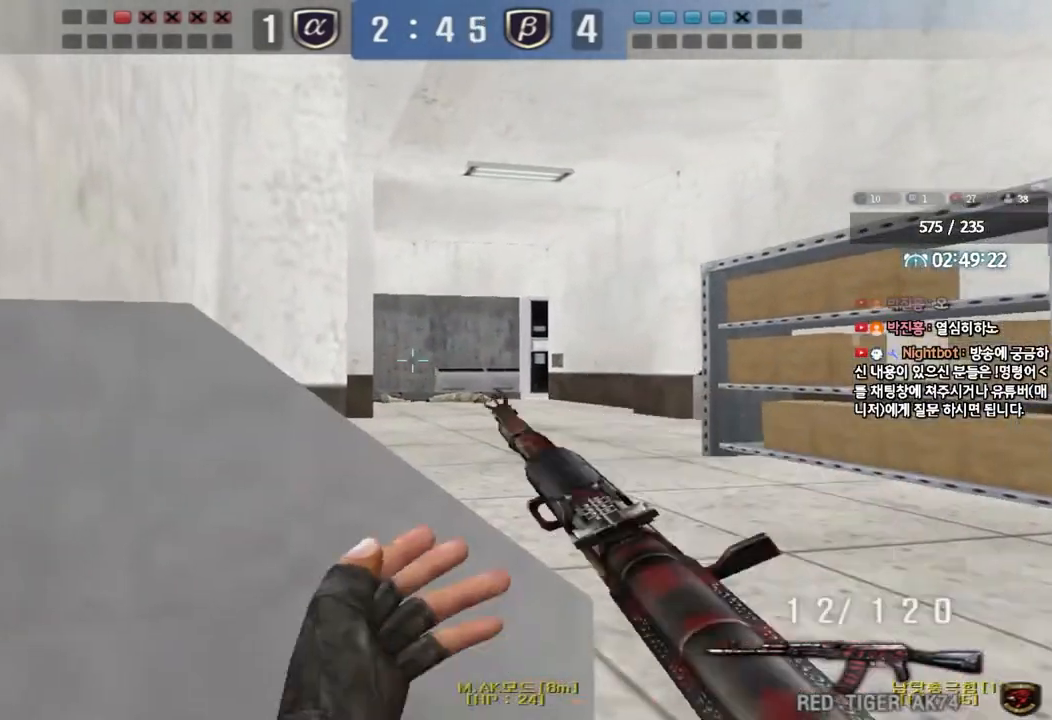
{"keys": ["ctrl"], "events": []}
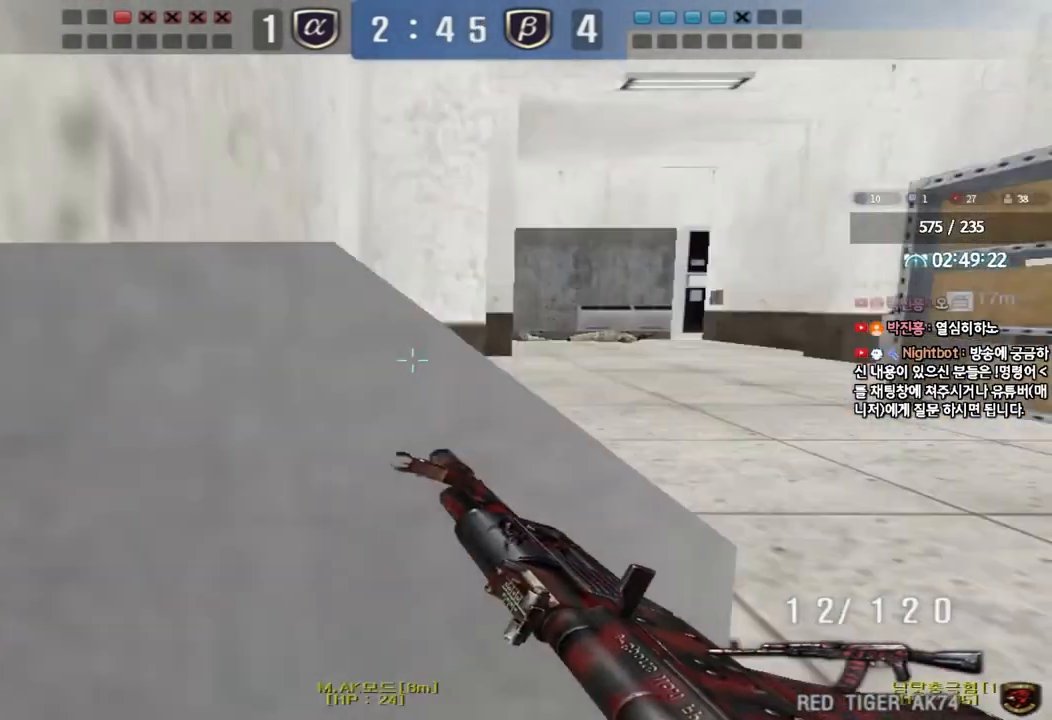
{"keys": ["ctrl"], "events": []}
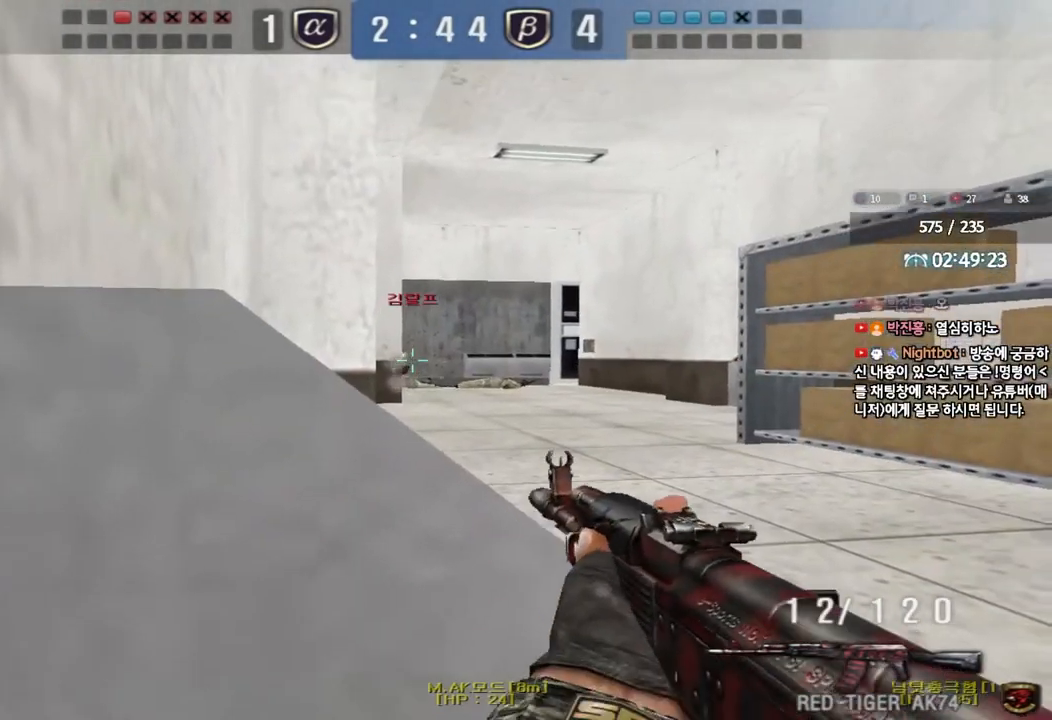
{"keys": ["ctrl"], "events": []}
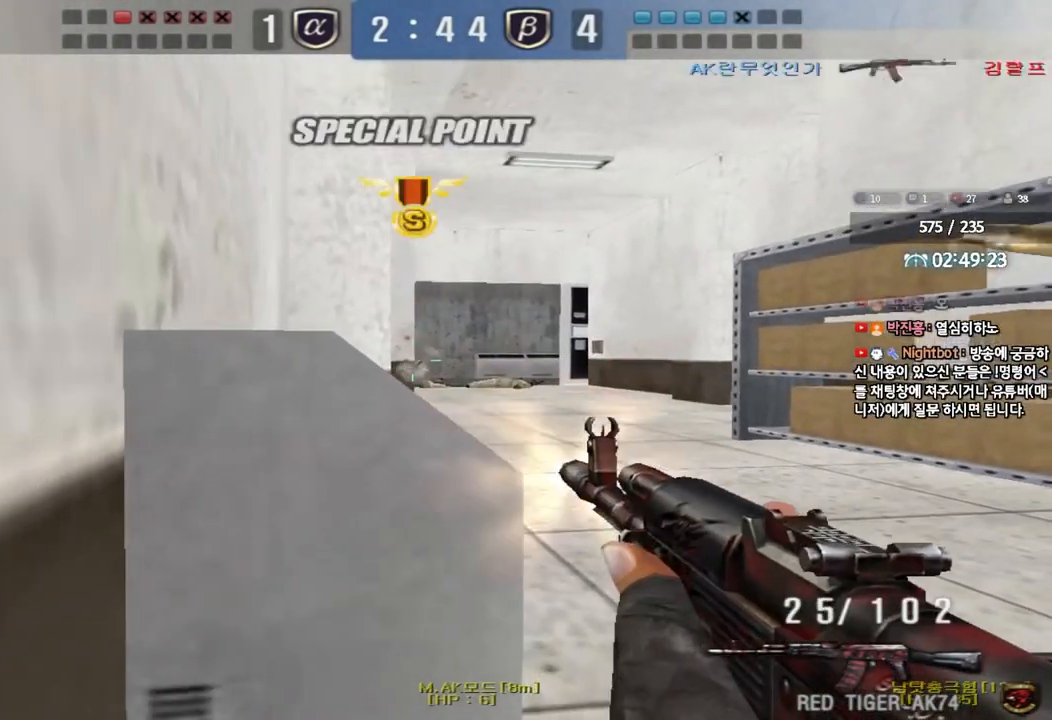
{"keys": ["ctrl"], "events": []}
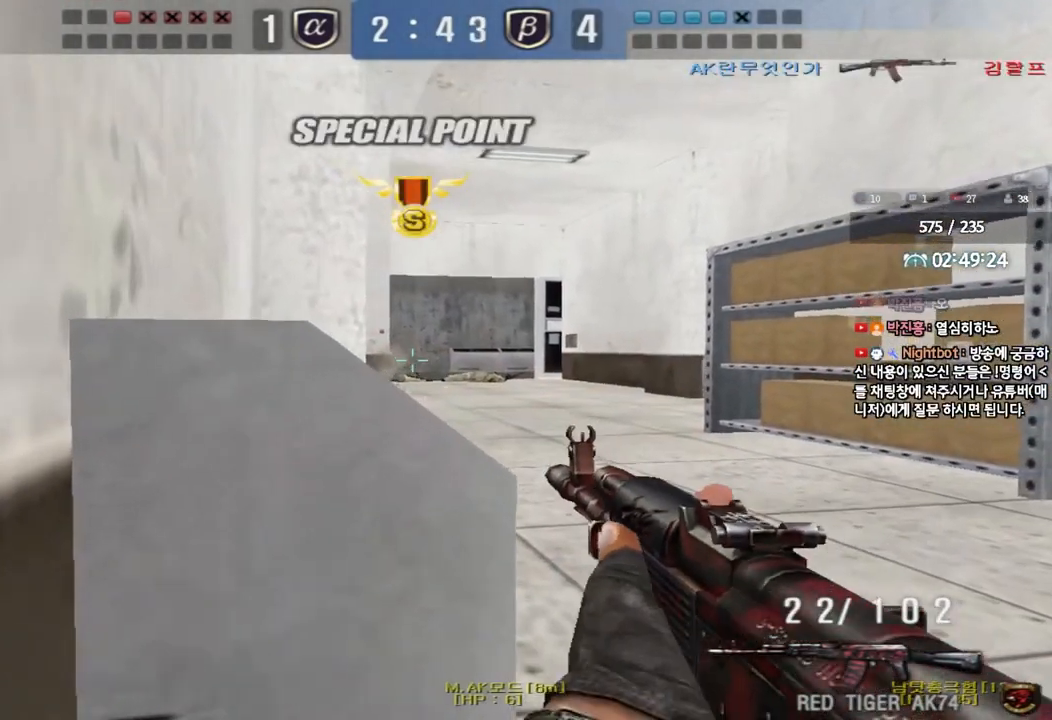
{"keys": ["ctrl"], "events": []}
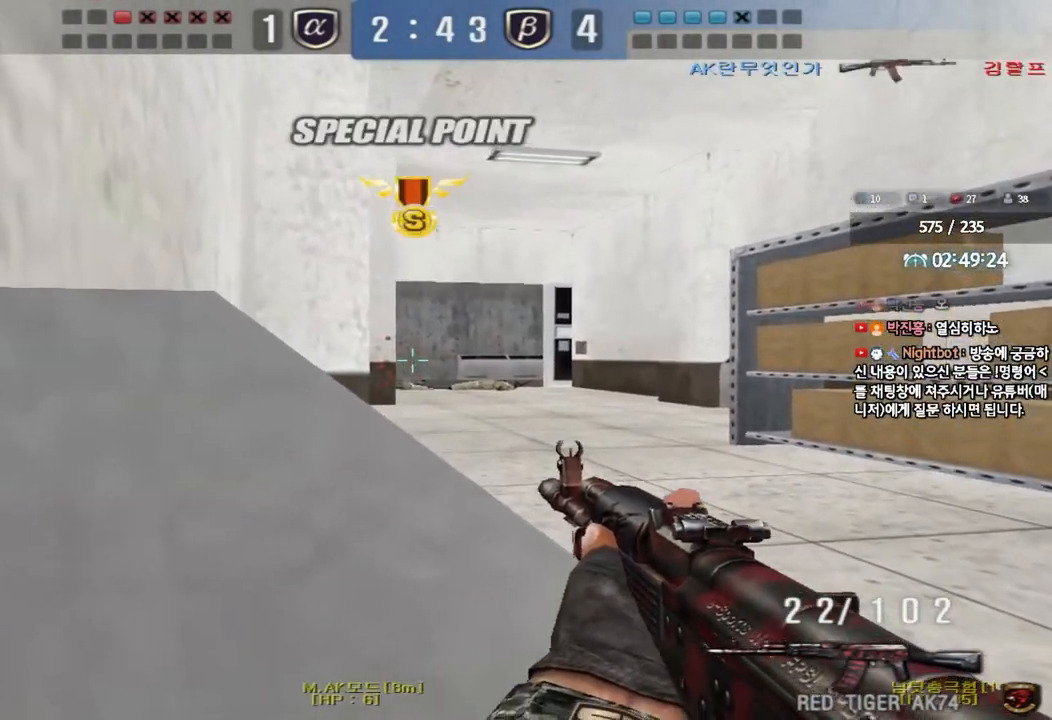
{"keys": ["ctrl"], "events": []}
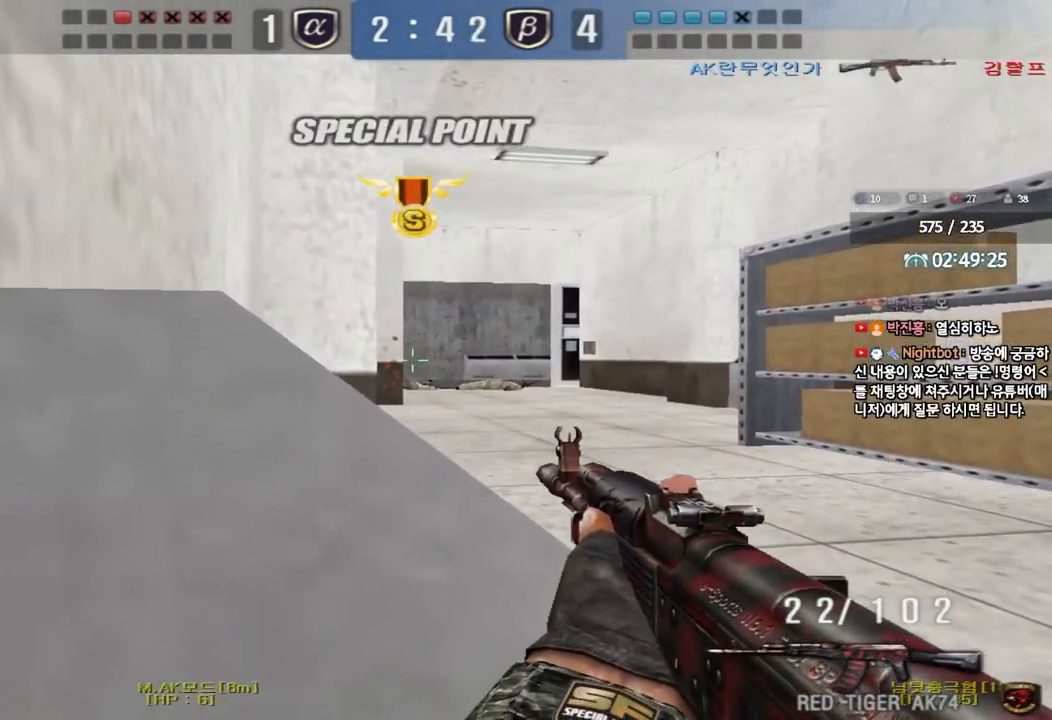
{"keys": ["ctrl"], "events": []}
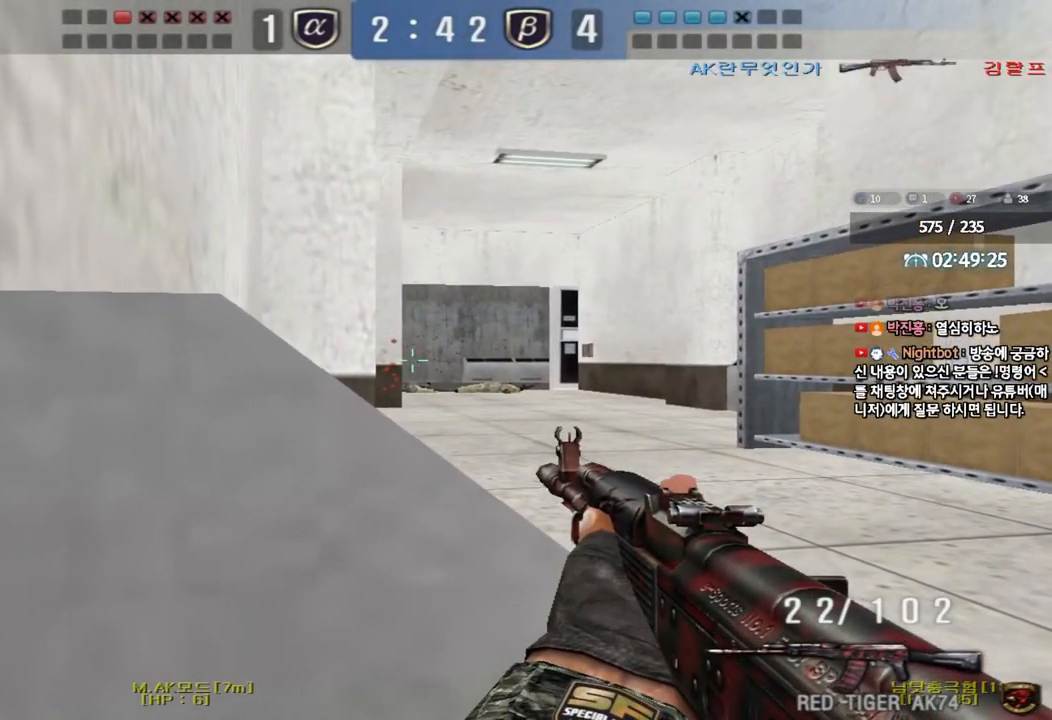
{"keys": ["ctrl"], "events": []}
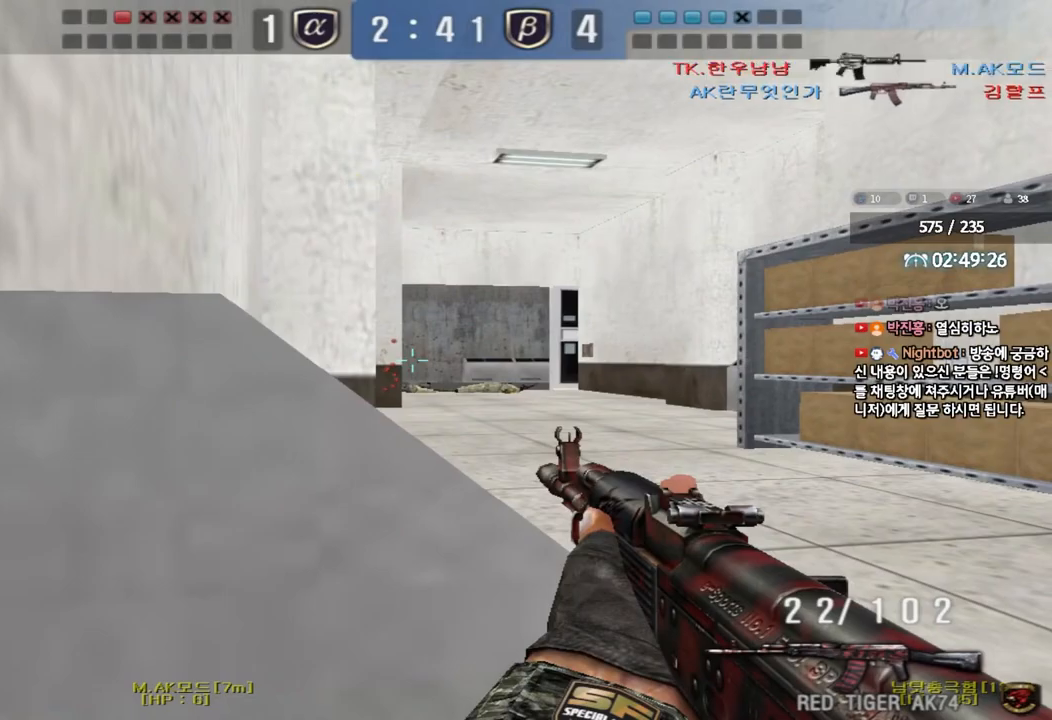
{"keys": ["ctrl"], "events": []}
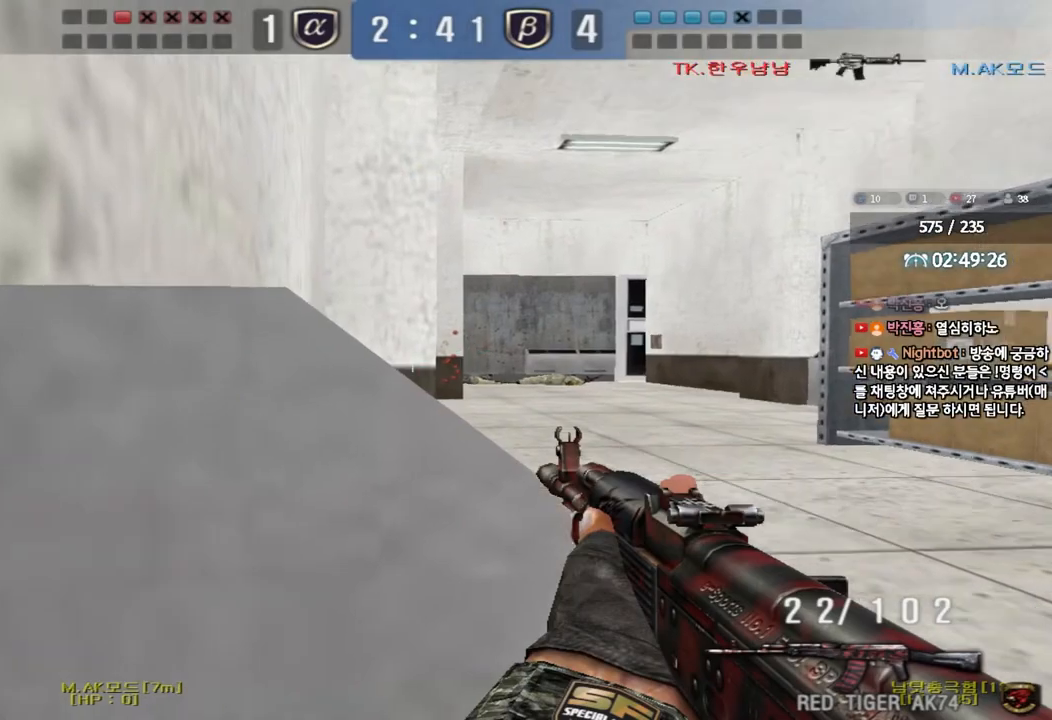
{"keys": ["ctrl", "space"], "events": [[100, "a", "down"], [133, "ctrl", "up"], [133, "w", "down"], [283, "ctrl", "down"], [317, "ctrl", "up"], [450, "ctrl", "down"], [450, "w", "up"], [483, "a", "up"], [483, "space", "down"]]}
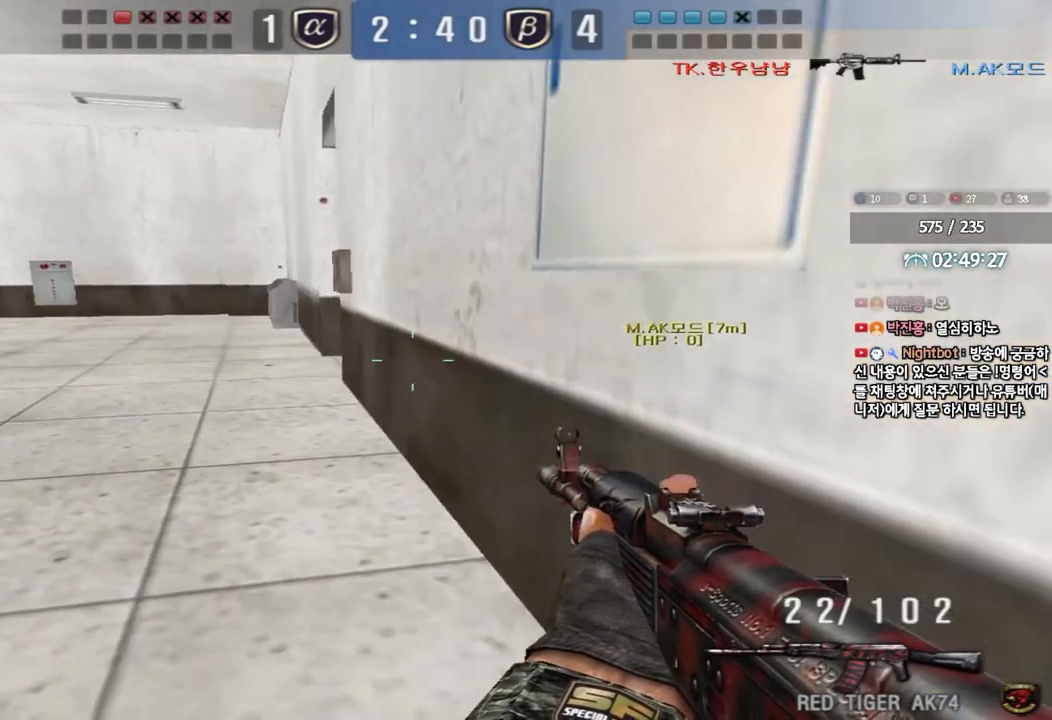
{"keys": ["a", "w"], "events": [[50, "ctrl", "up"], [50, "space", "up"], [50, "w", "down"], [67, "a", "down"], [150, "ctrl", "down"], [250, "ctrl", "up"], [350, "ctrl", "down"], [500, "ctrl", "up"]]}
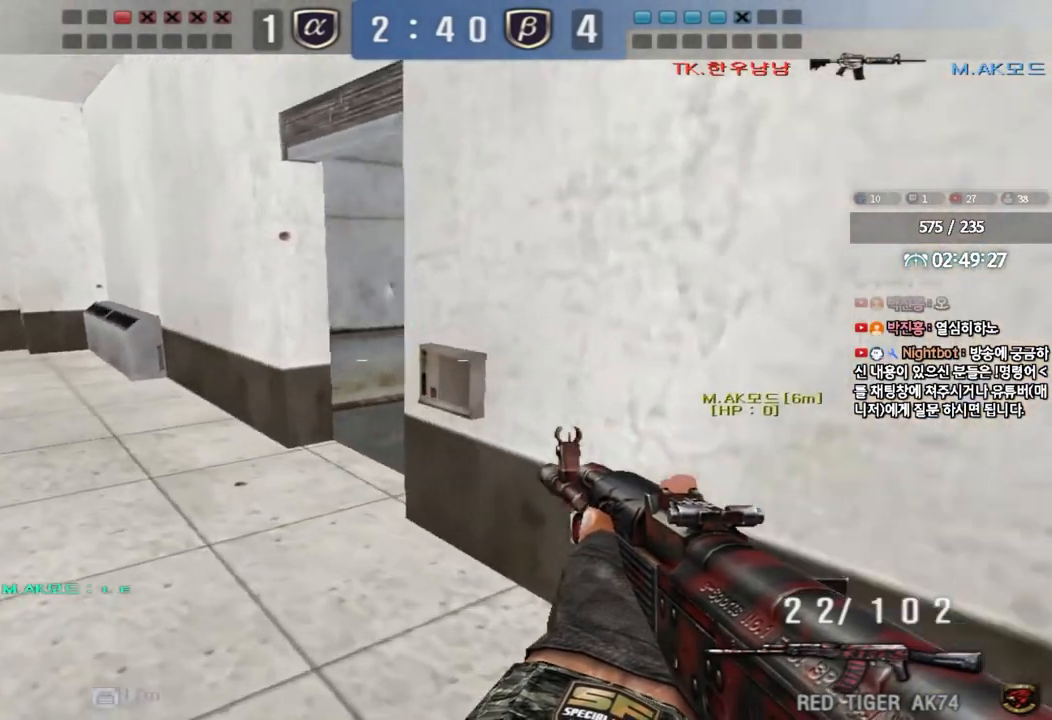
{"keys": [], "events": [[200, "shift", "down"], [200, "w", "up"], [217, "a", "up"], [250, "space", "down"], [317, "space", "up"], [333, "shift", "up"]]}
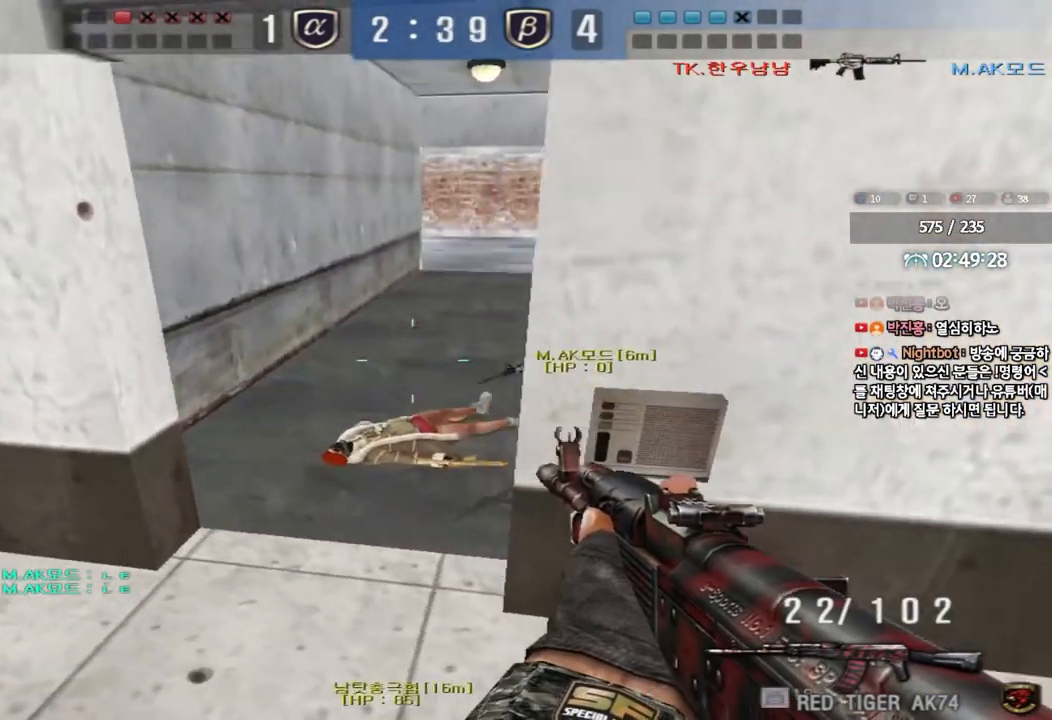
{"keys": ["ctrl"], "events": [[167, "d", "down"], [167, "w", "down"], [450, "ctrl", "down"], [450, "d", "up"], [467, "w", "up"]]}
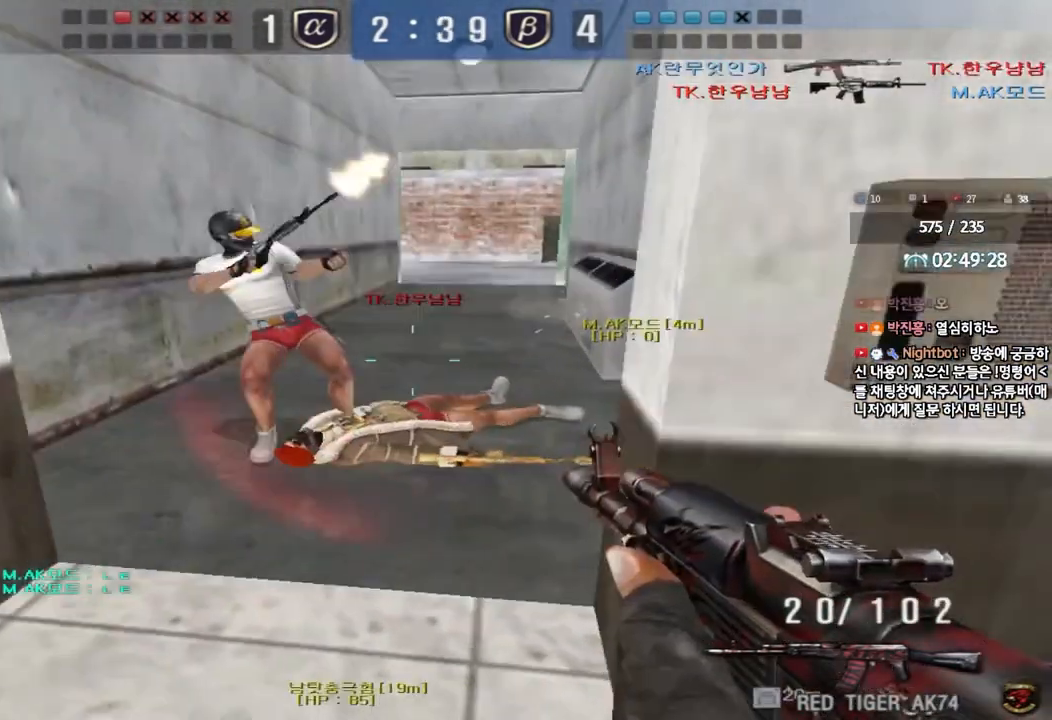
{"keys": ["d", "w"], "events": [[67, "a", "down"], [83, "ctrl", "up"], [83, "s", "down"], [233, "ctrl", "down"], [233, "s", "up"], [267, "a", "up"], [317, "d", "down"], [333, "w", "down"], [367, "ctrl", "up"]]}
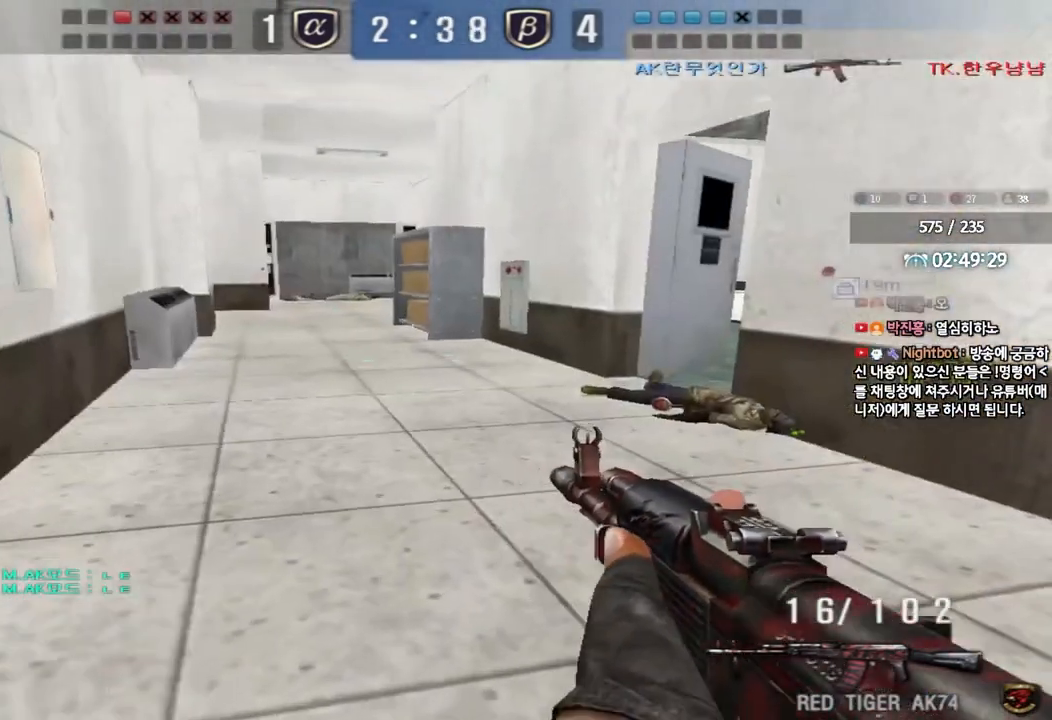
{"keys": ["ctrl", "d", "w"], "events": [[83, "ctrl", "down"], [100, "d", "up"], [117, "w", "up"], [133, "space", "down"], [200, "a", "down"], [200, "w", "down"], [217, "ctrl", "up"], [217, "space", "up"], [333, "ctrl", "down"], [383, "w", "up"], [400, "a", "up"], [433, "w", "down"], [450, "d", "down"]]}
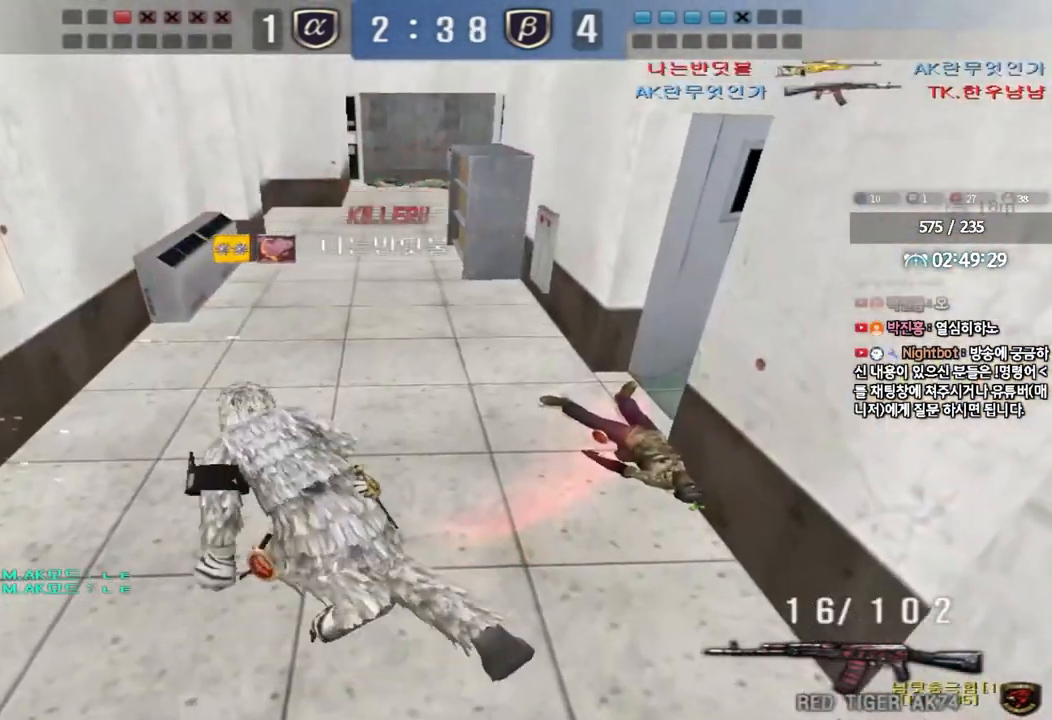
{"keys": [], "events": [[17, "tab", "down"], [83, "ctrl", "up"], [217, "d", "up"], [233, "w", "up"], [417, "tab", "up"]]}
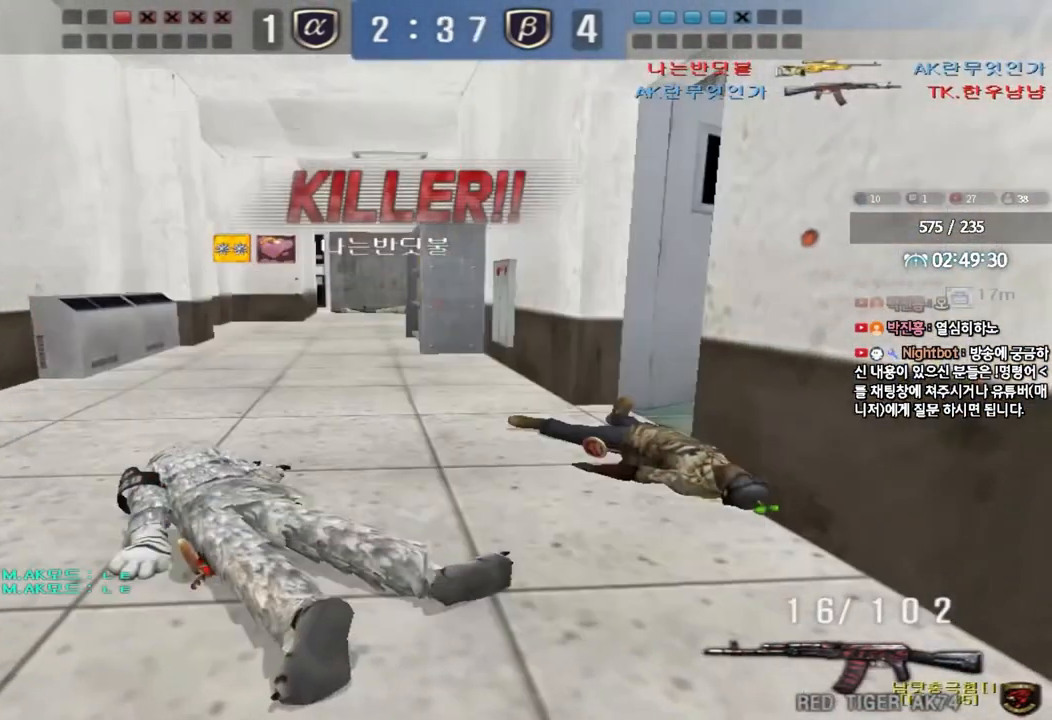
{"keys": [], "events": []}
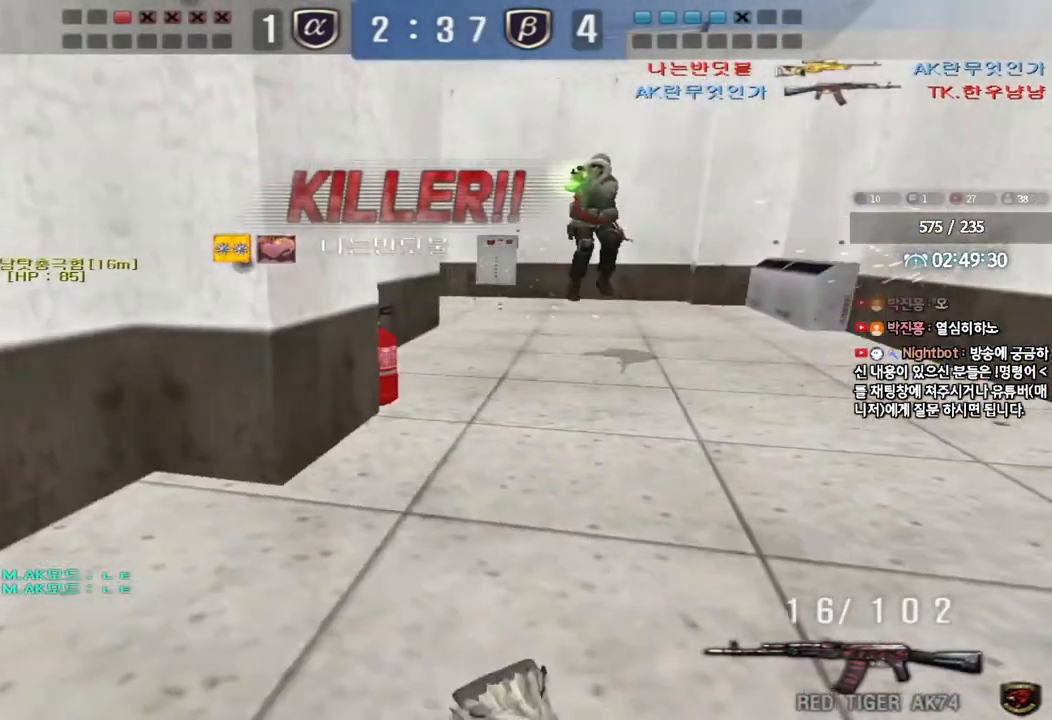
{"keys": [], "events": []}
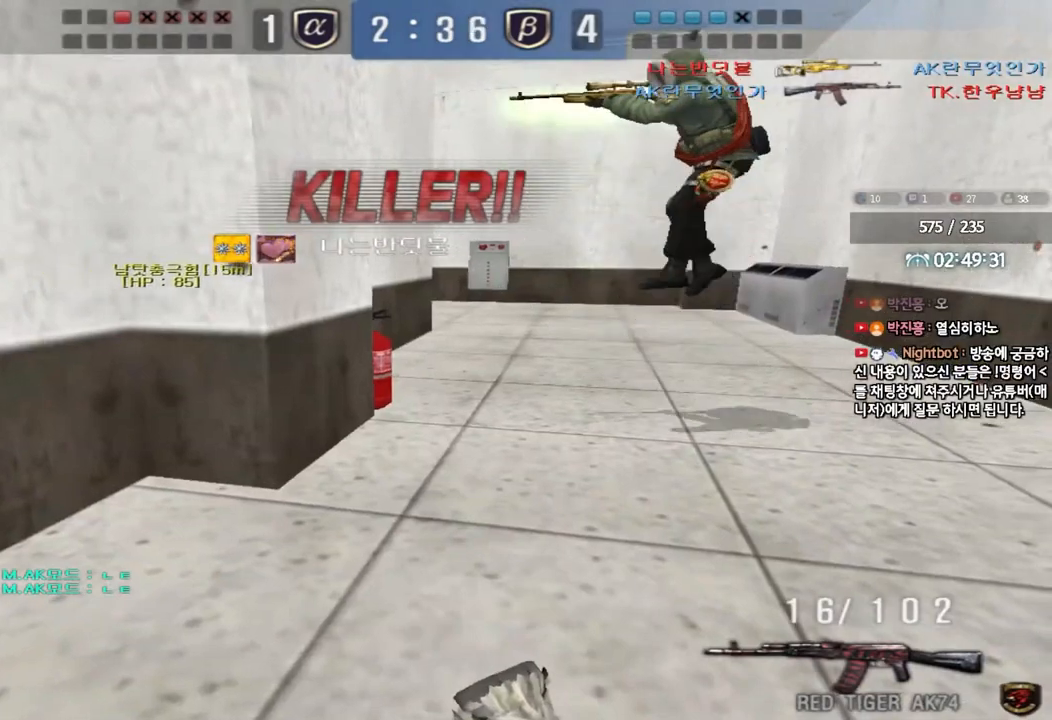
{"keys": [], "events": []}
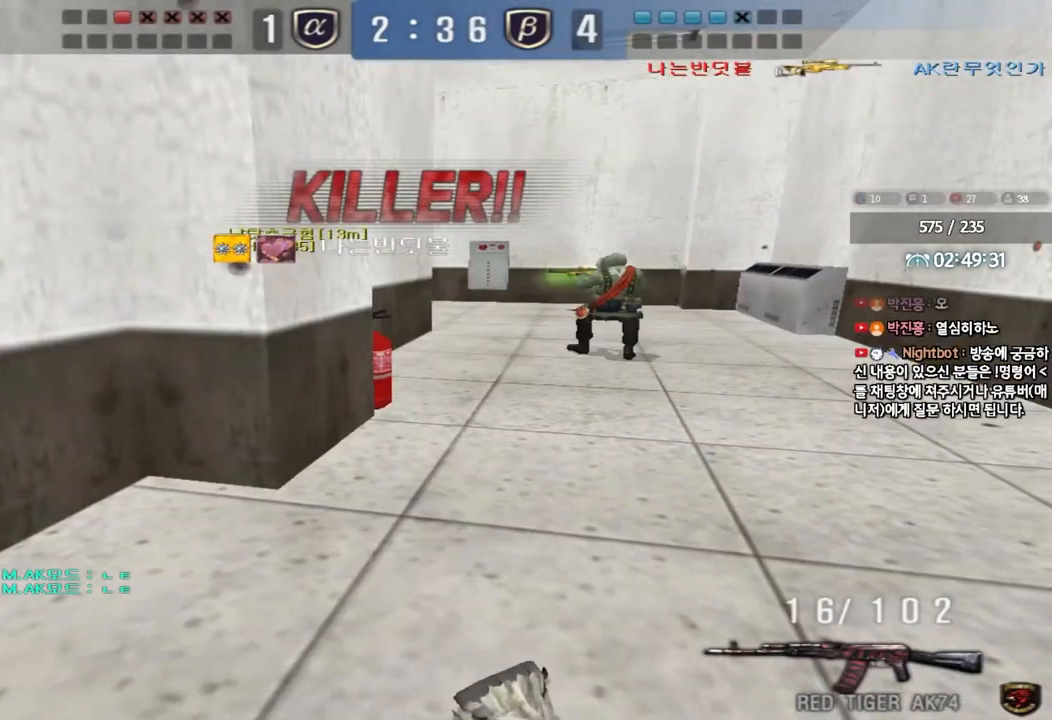
{"keys": [], "events": []}